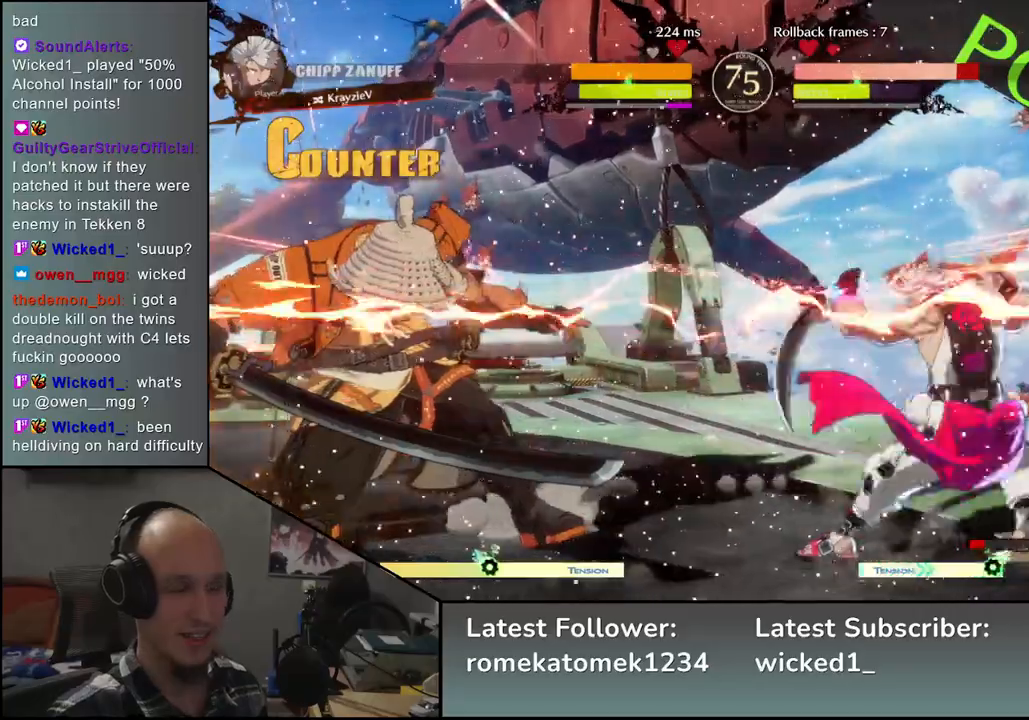
Gameplay with a controller (arcade stick); each line is a JSON object with the inputs held at the frame after it. "events" lists button and stick changes between this image and that frame as [ms after this image, input, new state], when the widget could be followed in between. Not read: L3 R3.
{"buttons": [], "left_stick": "left", "events": []}
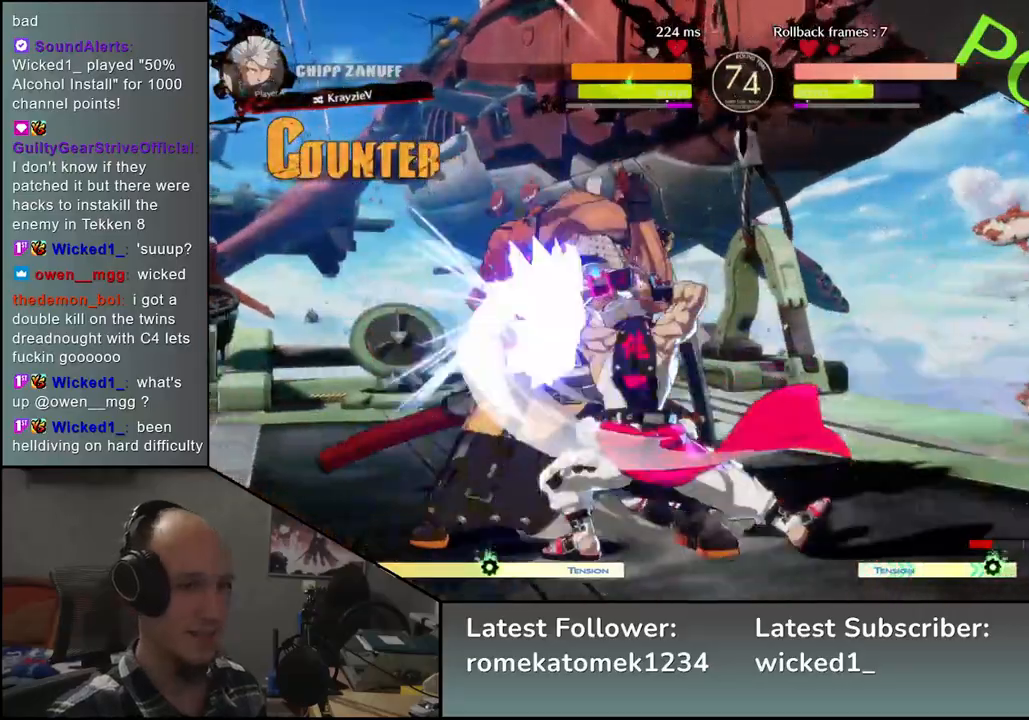
{"buttons": [], "left_stick": "down-left", "events": [[33, "left_stick", "down-left"], [217, "R2", "down"], [233, "R1", "down"], [233, "SQUARE", "down"], [233, "TRIANGLE", "down"], [383, "R1", "up"], [383, "R2", "up"], [383, "SQUARE", "up"], [383, "TRIANGLE", "up"]]}
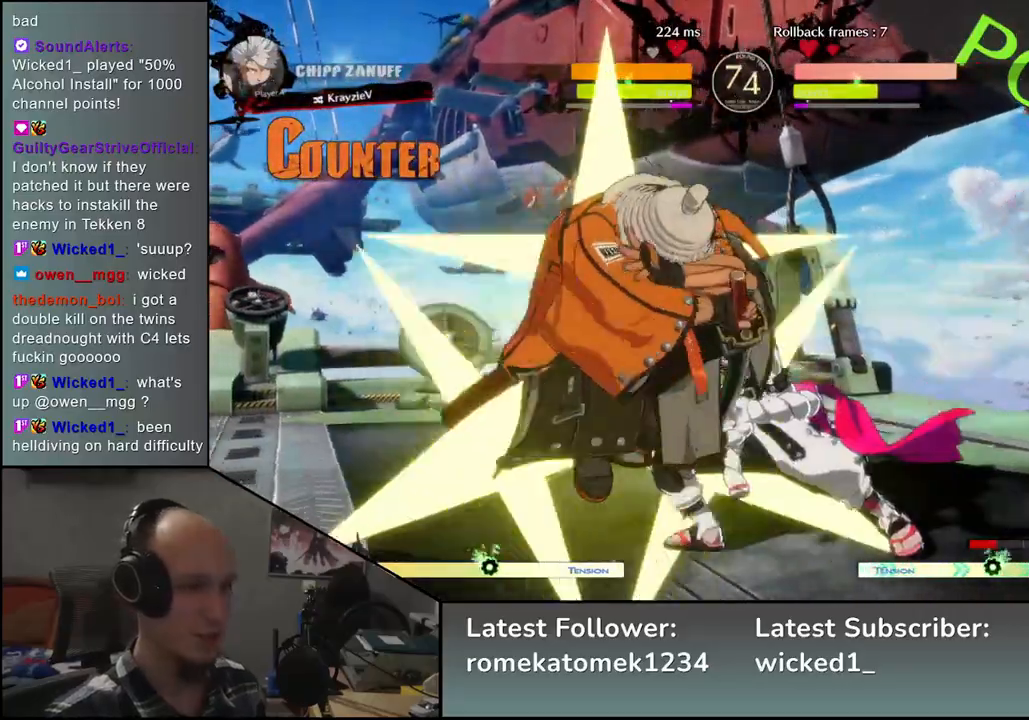
{"buttons": [], "left_stick": "center", "events": [[67, "left_stick", "center"]]}
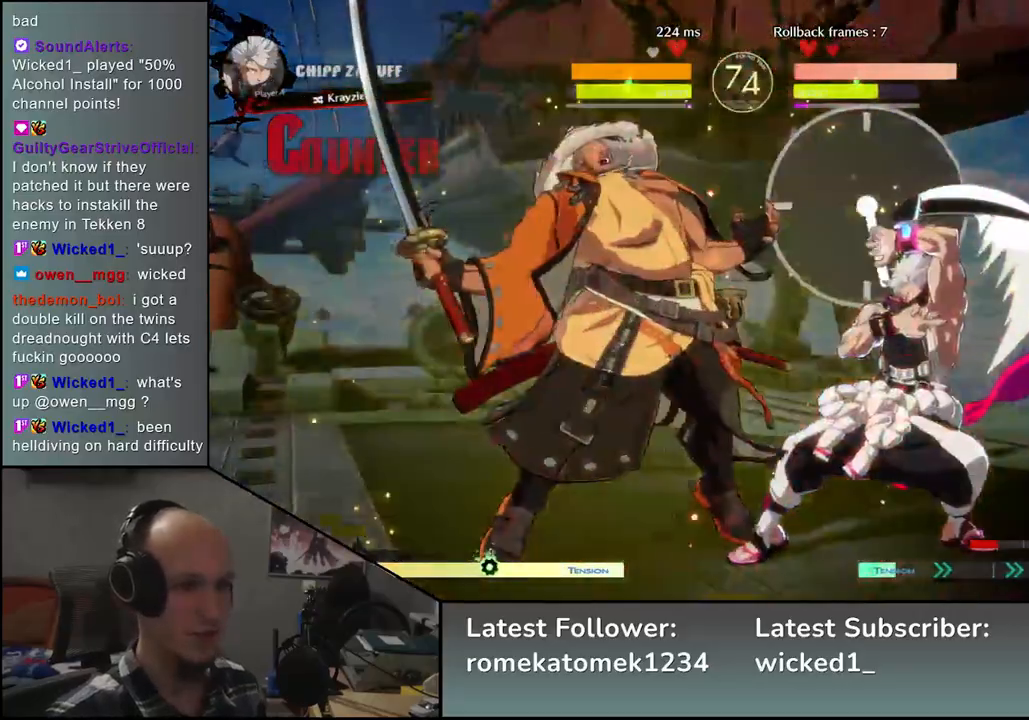
{"buttons": [], "left_stick": "right", "events": [[50, "left_stick", "left"], [417, "left_stick", "down"], [500, "left_stick", "right"]]}
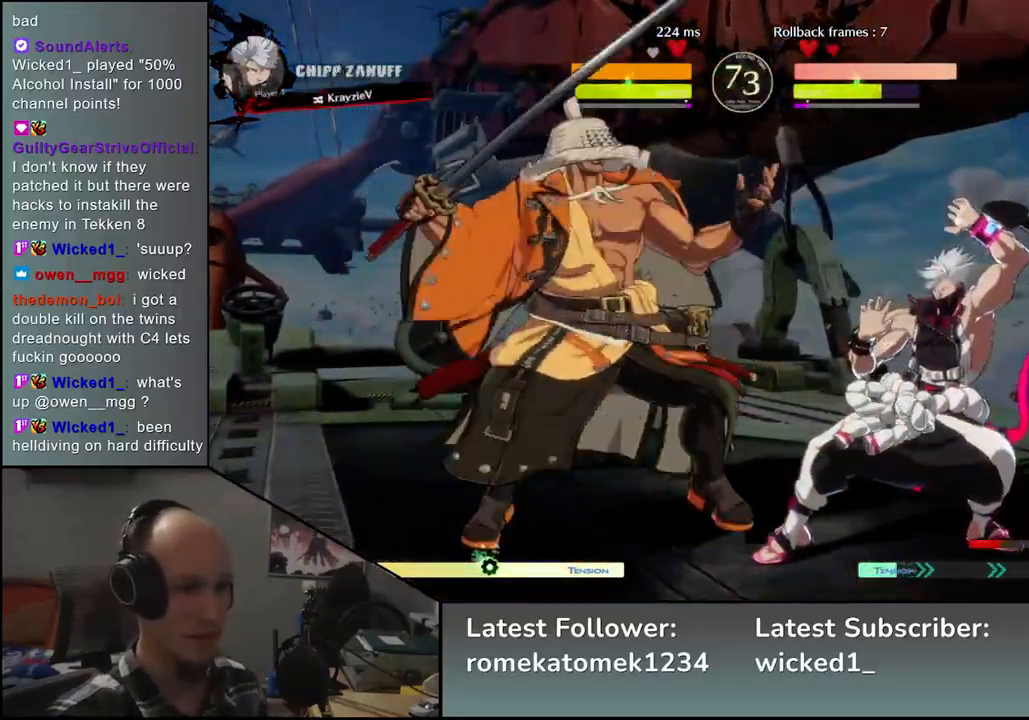
{"buttons": [], "left_stick": "center", "events": [[33, "L1", "down"], [367, "L1", "up"], [500, "left_stick", "center"]]}
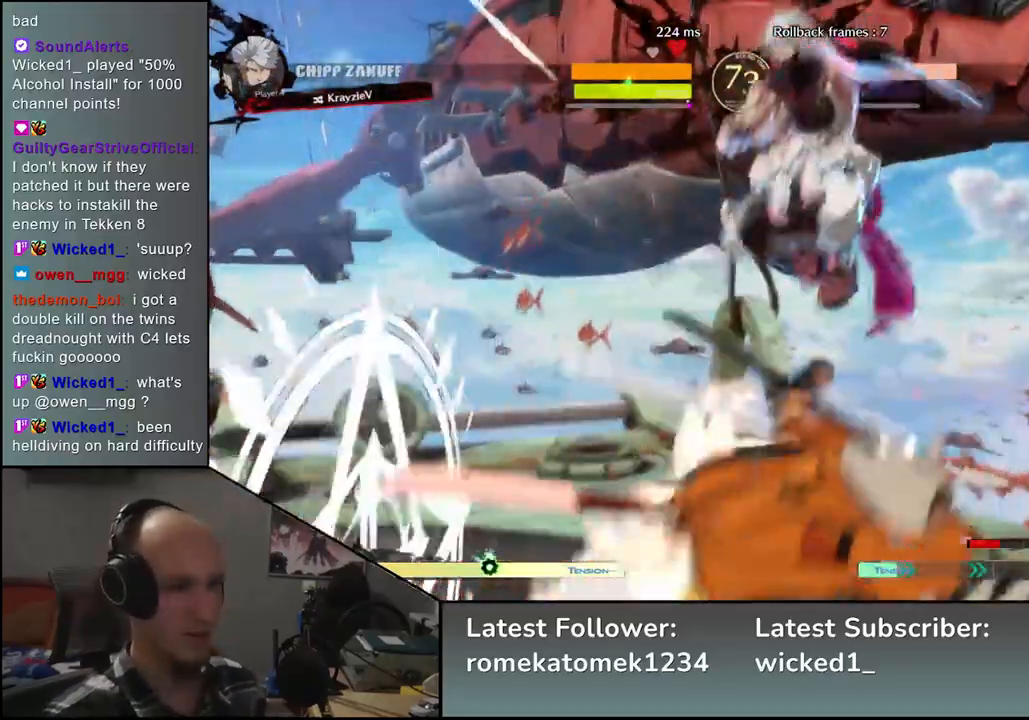
{"buttons": [], "left_stick": "left", "events": [[250, "left_stick", "left"]]}
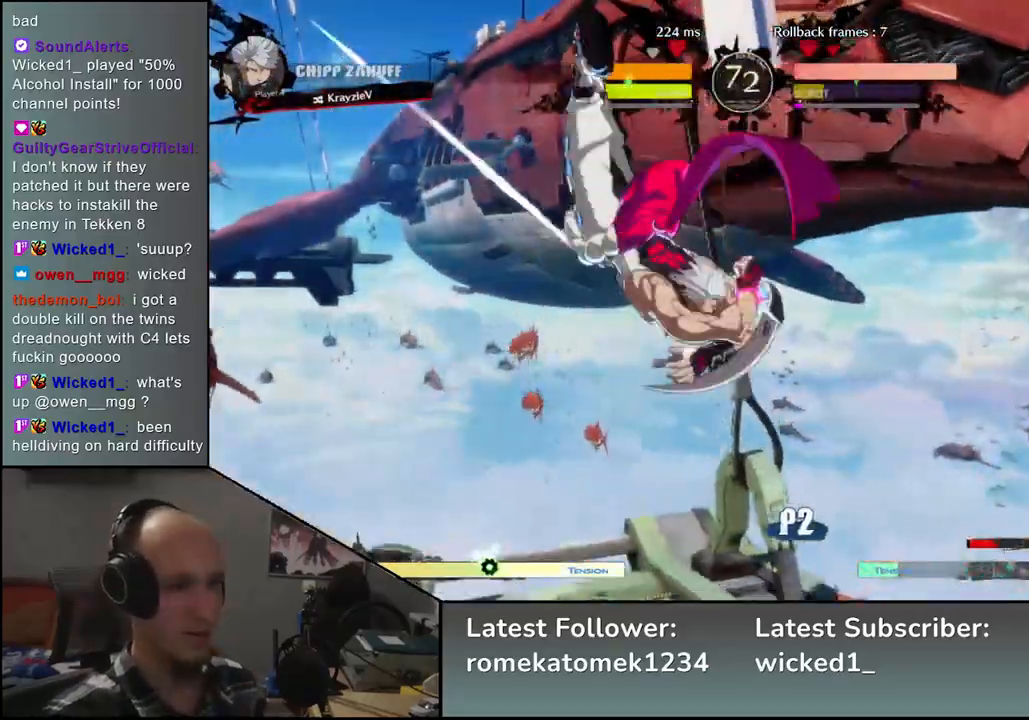
{"buttons": [], "left_stick": "right", "events": [[333, "left_stick", "right"]]}
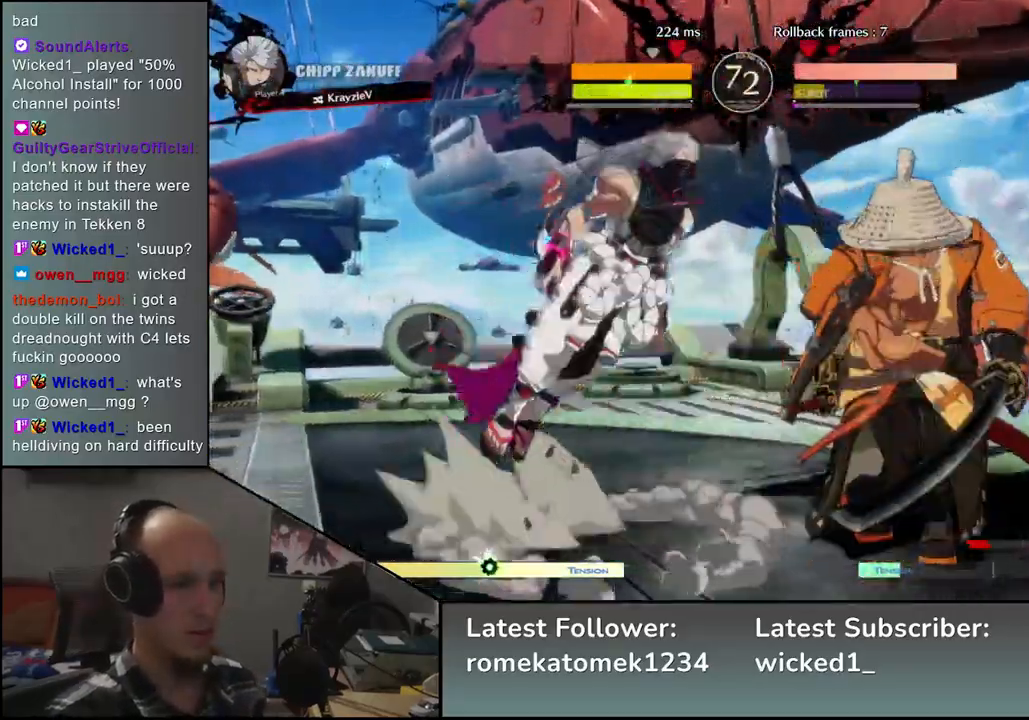
{"buttons": [], "left_stick": "right", "events": [[50, "left_stick", "down-right"], [367, "left_stick", "right"]]}
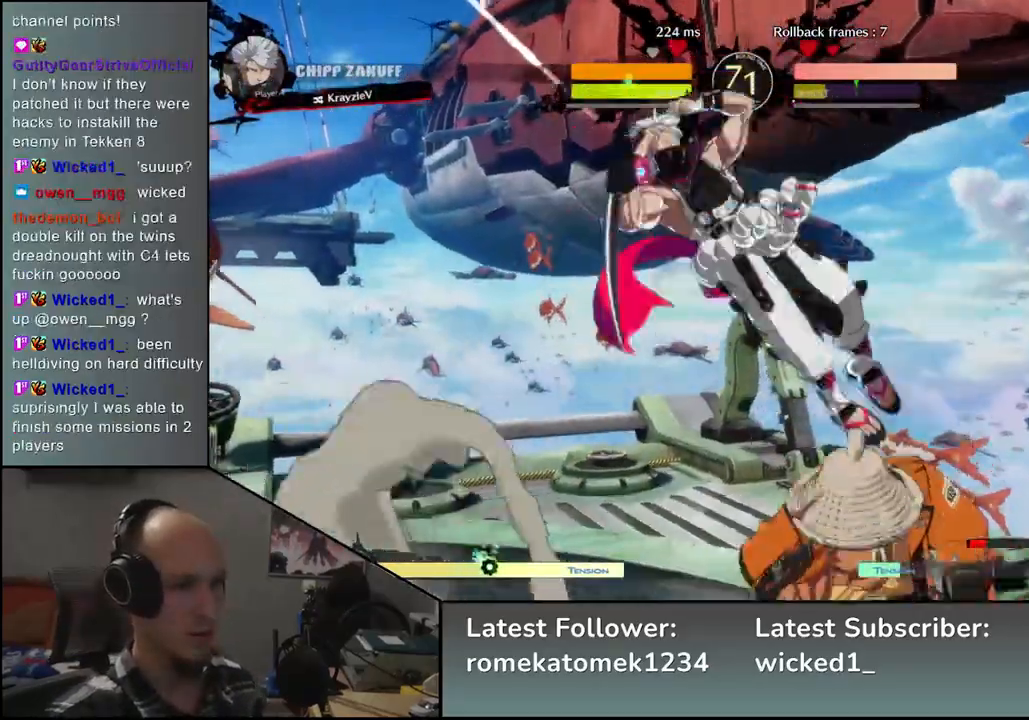
{"buttons": [], "left_stick": "down-right", "events": [[467, "left_stick", "down-right"]]}
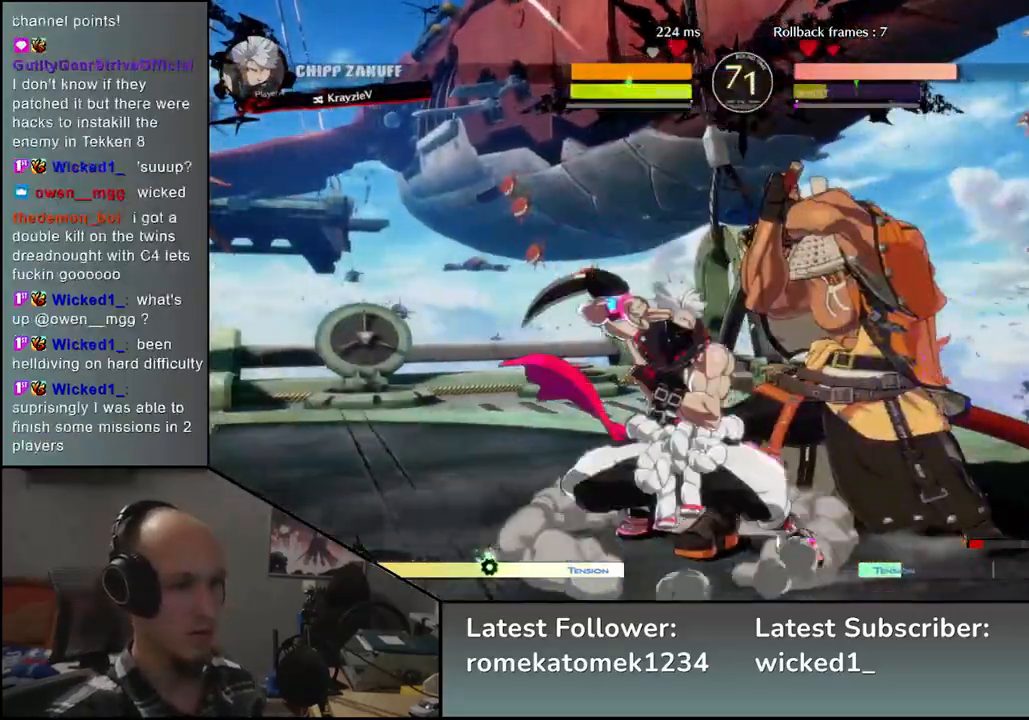
{"buttons": [], "left_stick": "down-right", "events": []}
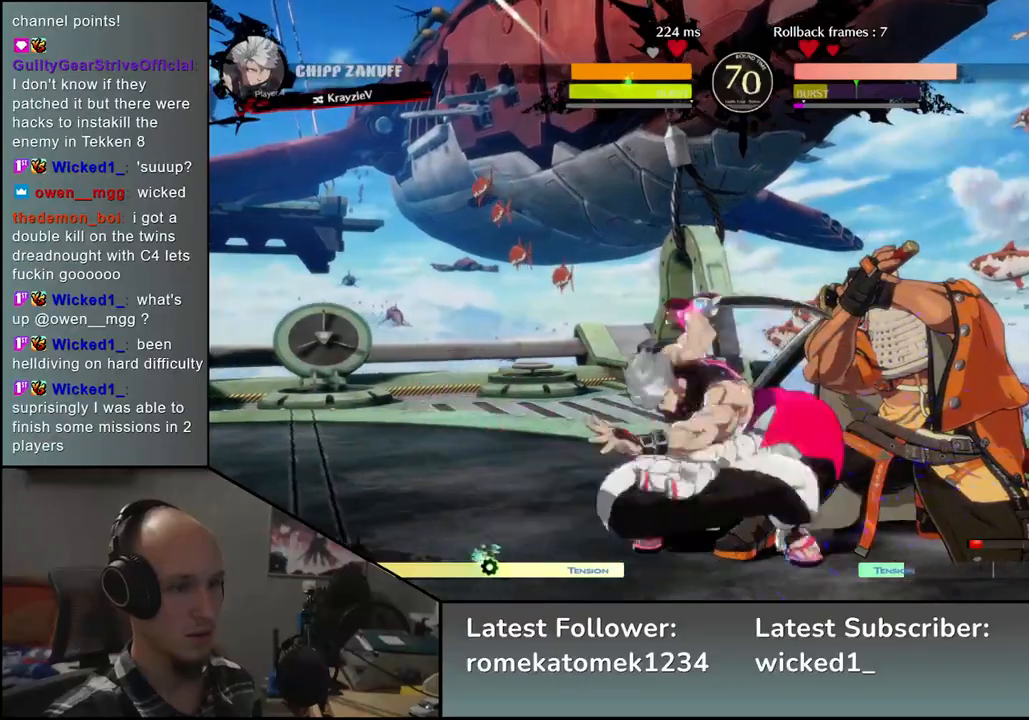
{"buttons": ["L2"], "left_stick": "center", "events": [[483, "L2", "down"], [483, "left_stick", "center"]]}
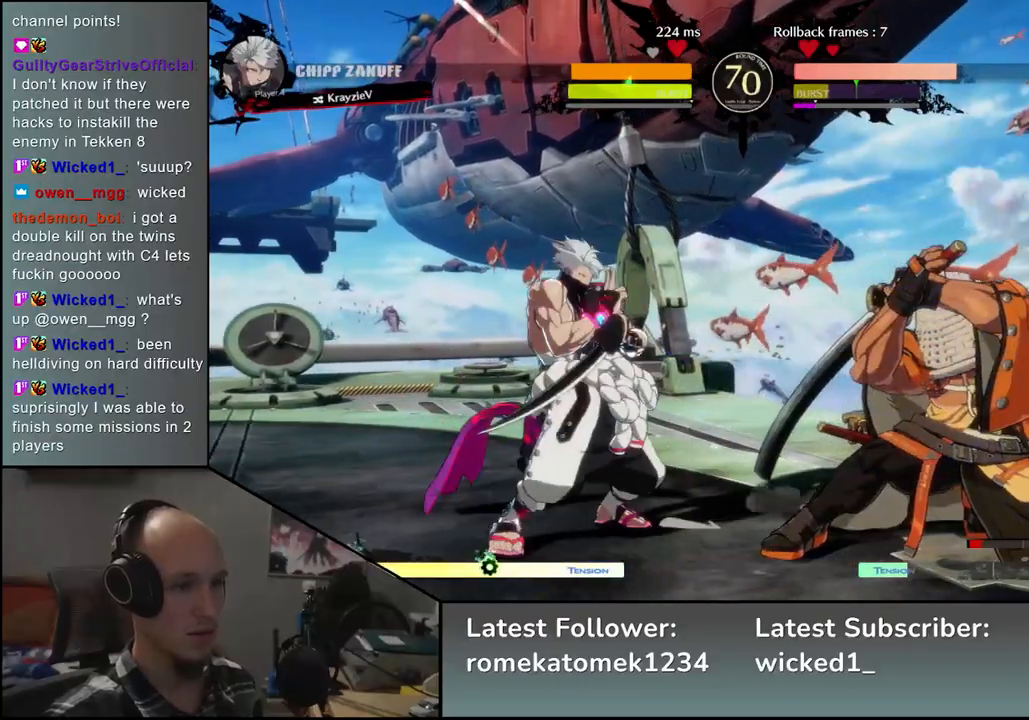
{"buttons": [], "left_stick": "down-right", "events": [[17, "L2", "up"], [117, "L2", "down"], [167, "L2", "up"], [217, "L2", "down"], [300, "L2", "up"], [317, "left_stick", "down"], [367, "left_stick", "down-right"]]}
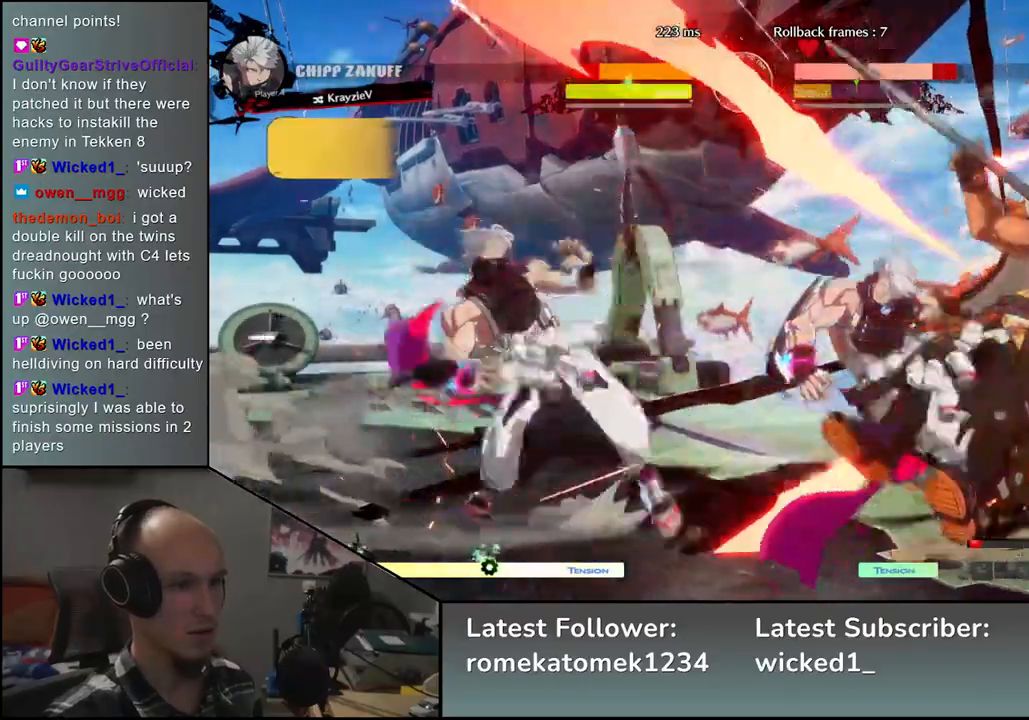
{"buttons": ["TRIANGLE"], "left_stick": "center", "events": [[117, "TRIANGLE", "down"], [117, "left_stick", "center"], [200, "TRIANGLE", "up"], [317, "TRIANGLE", "down"], [383, "TRIANGLE", "up"], [500, "TRIANGLE", "down"]]}
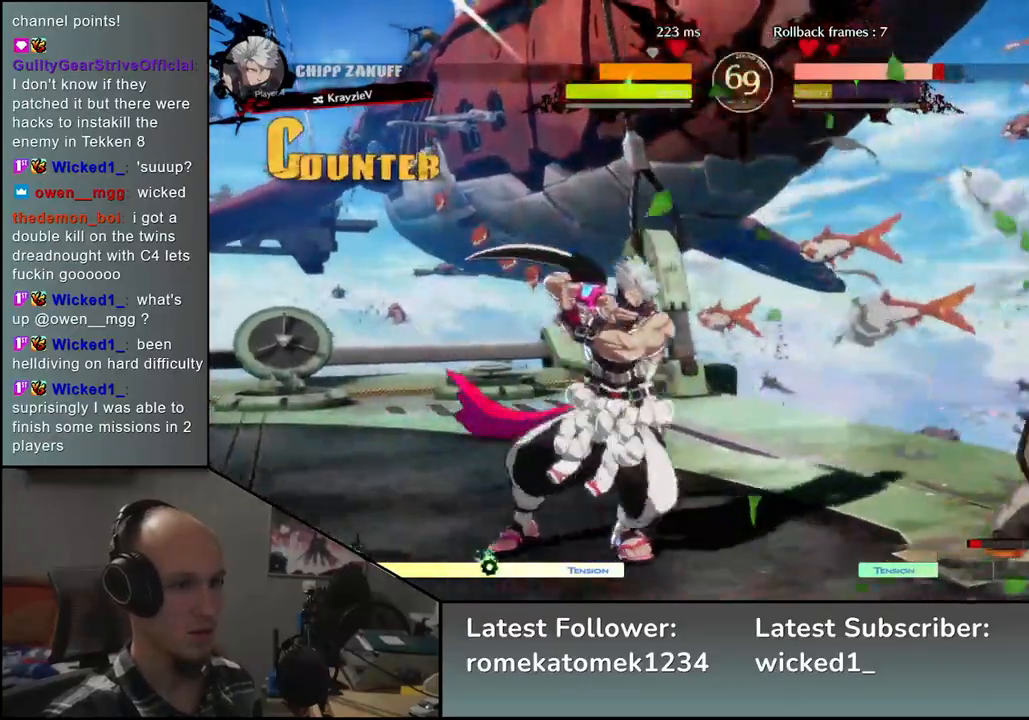
{"buttons": ["R1"], "left_stick": "center", "events": [[50, "TRIANGLE", "up"], [100, "left_stick", "right"], [217, "left_stick", "down-right"], [450, "left_stick", "center"], [500, "R1", "down"]]}
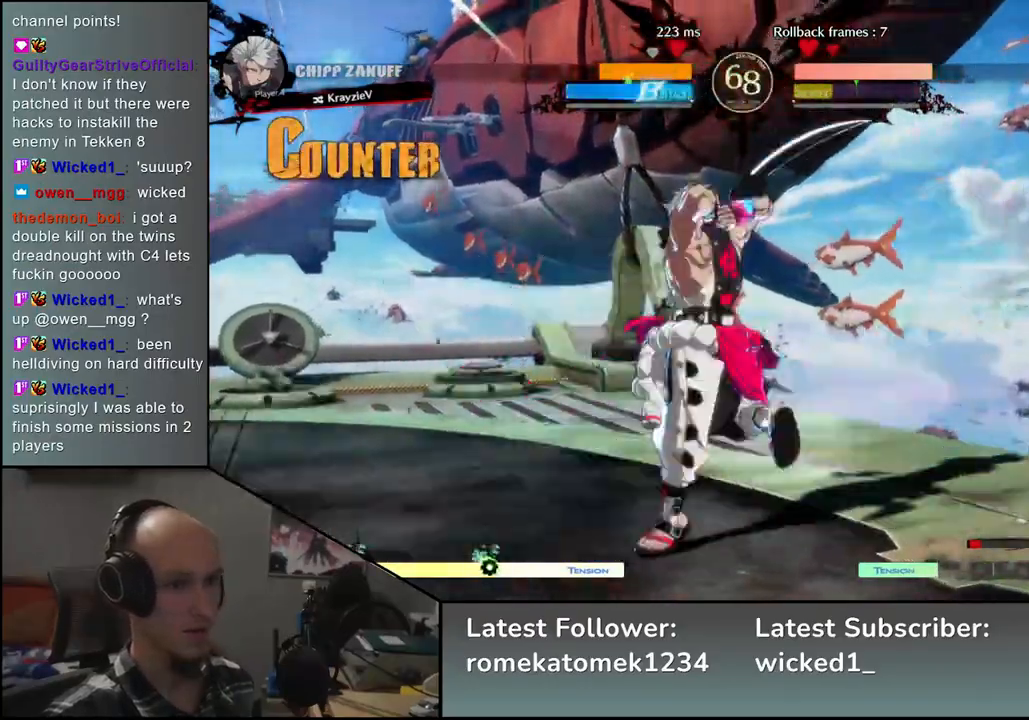
{"buttons": [], "left_stick": "right", "events": [[50, "R1", "up"], [133, "R1", "down"], [200, "R1", "up"], [367, "left_stick", "right"]]}
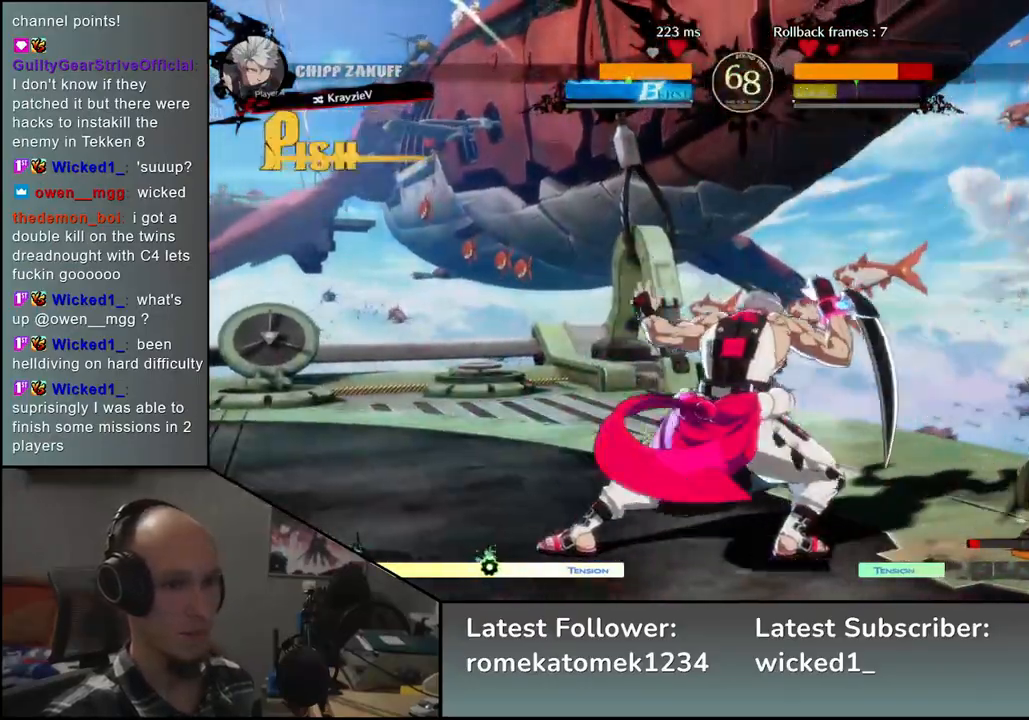
{"buttons": ["R1"], "left_stick": "left", "events": [[283, "left_stick", "left"], [300, "R1", "down"], [400, "R1", "up"], [483, "R1", "down"]]}
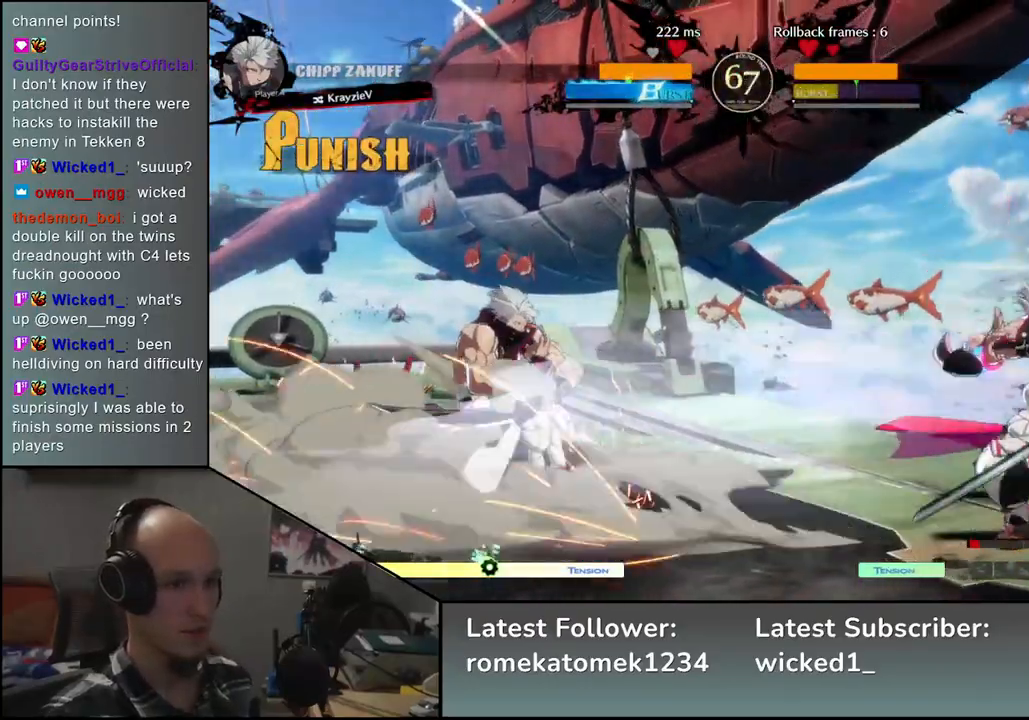
{"buttons": [], "left_stick": "center", "events": [[50, "R1", "up"], [200, "left_stick", "center"], [433, "TRIANGLE", "down"], [500, "TRIANGLE", "up"]]}
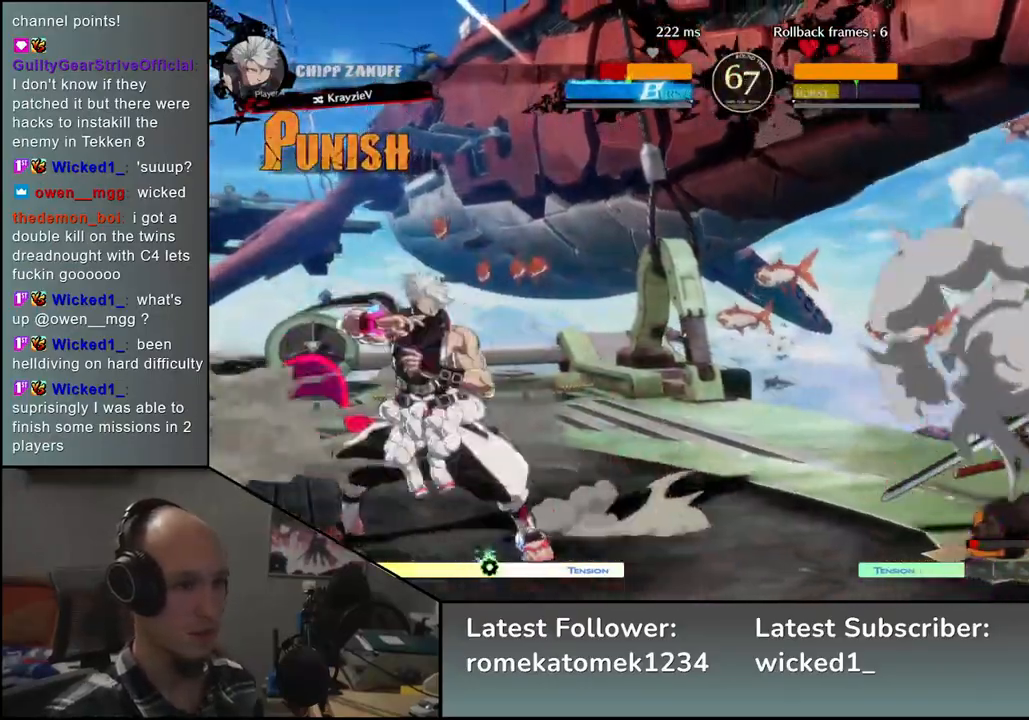
{"buttons": ["TRIANGLE"], "left_stick": "center", "events": [[100, "TRIANGLE", "down"], [200, "TRIANGLE", "up"], [300, "TRIANGLE", "down"], [367, "TRIANGLE", "up"], [500, "TRIANGLE", "down"]]}
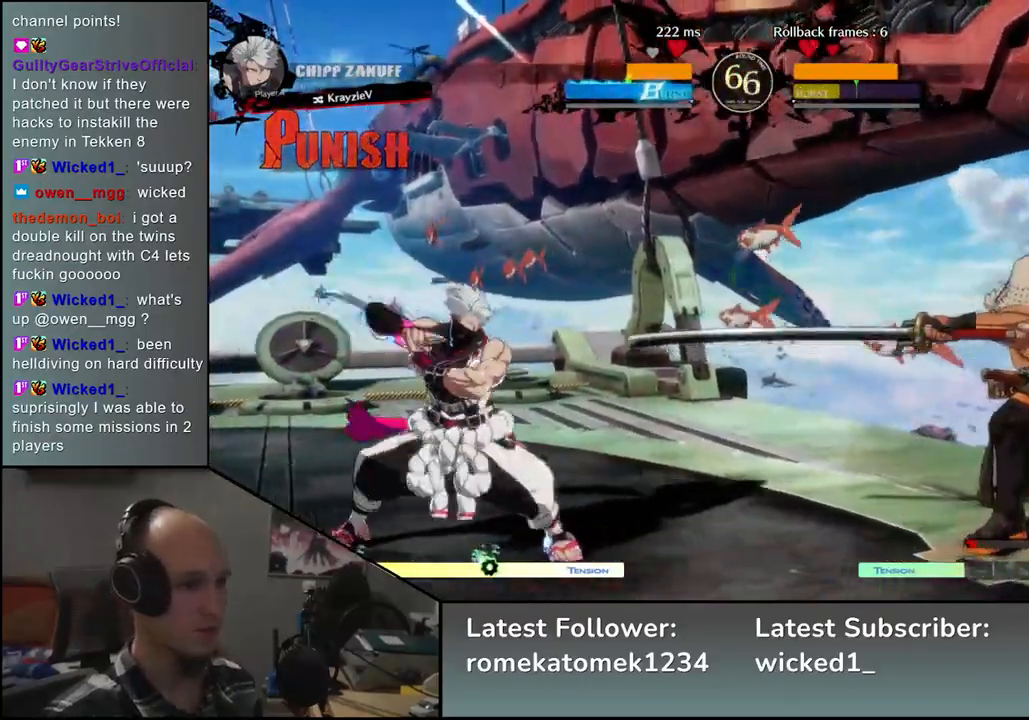
{"buttons": ["SQUARE"], "left_stick": "down-right", "events": [[67, "TRIANGLE", "up"], [117, "left_stick", "right"], [383, "left_stick", "down-right"], [433, "SQUARE", "down"]]}
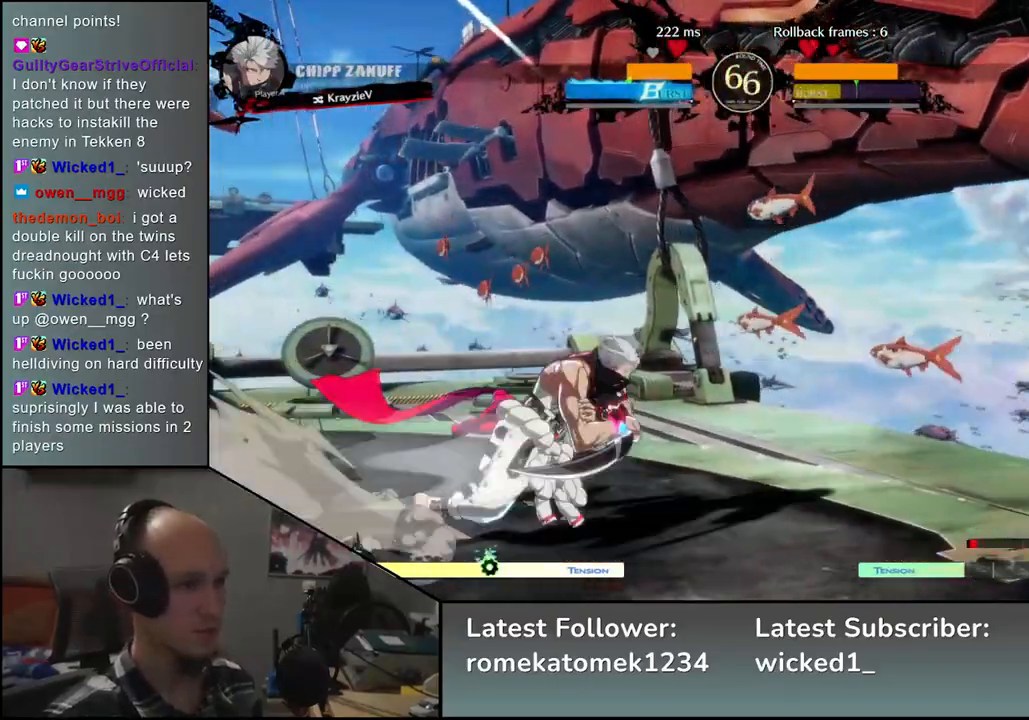
{"buttons": [], "left_stick": "right", "events": [[33, "SQUARE", "up"], [383, "left_stick", "right"]]}
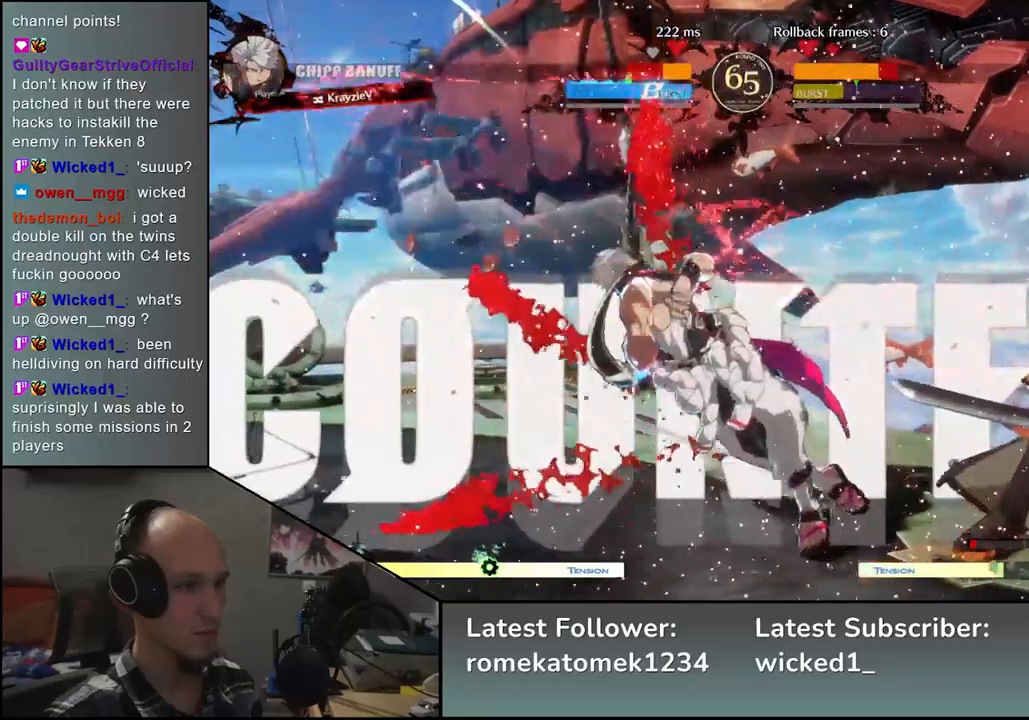
{"buttons": [], "left_stick": "right", "events": []}
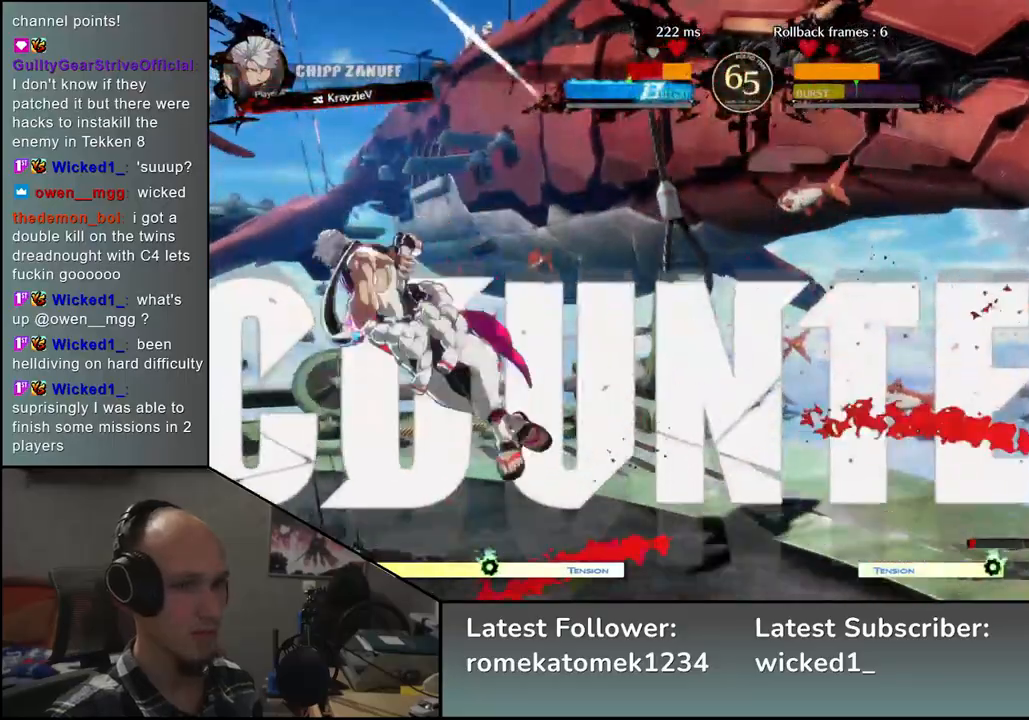
{"buttons": [], "left_stick": "left", "events": [[167, "left_stick", "down"], [233, "left_stick", "left"], [267, "TRIANGLE", "down"], [350, "left_stick", "right"], [367, "TRIANGLE", "up"], [433, "left_stick", "down"], [500, "left_stick", "left"]]}
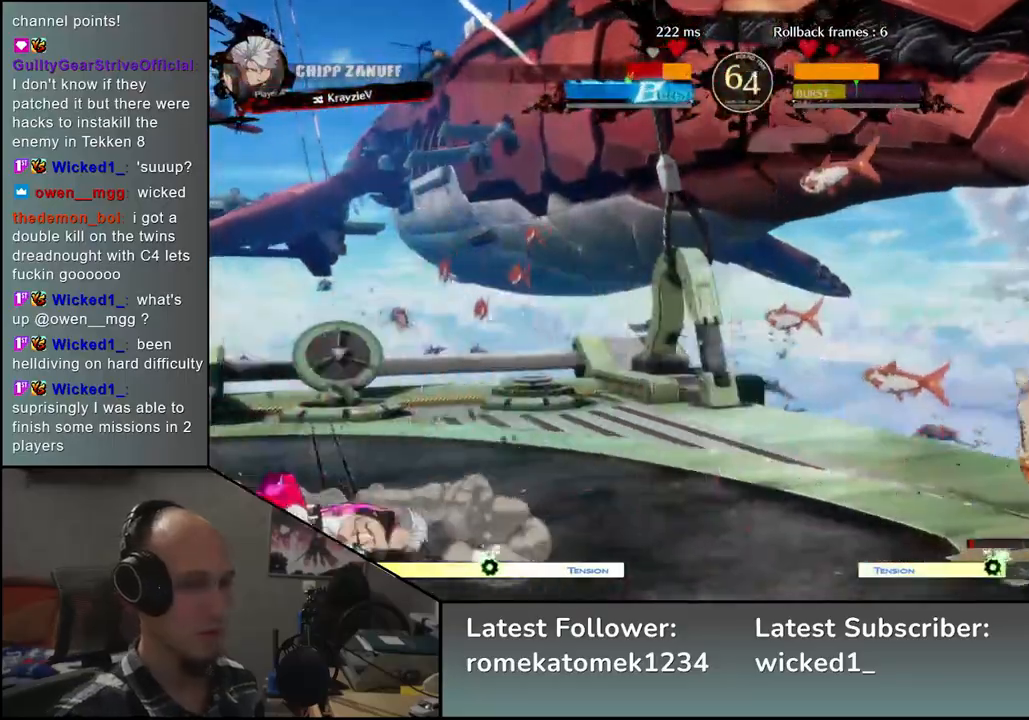
{"buttons": ["SQUARE"], "left_stick": "right", "events": [[50, "L2", "down"], [117, "L2", "up"], [117, "left_stick", "center"], [200, "left_stick", "left"], [333, "left_stick", "down"], [400, "left_stick", "right"], [417, "SQUARE", "down"]]}
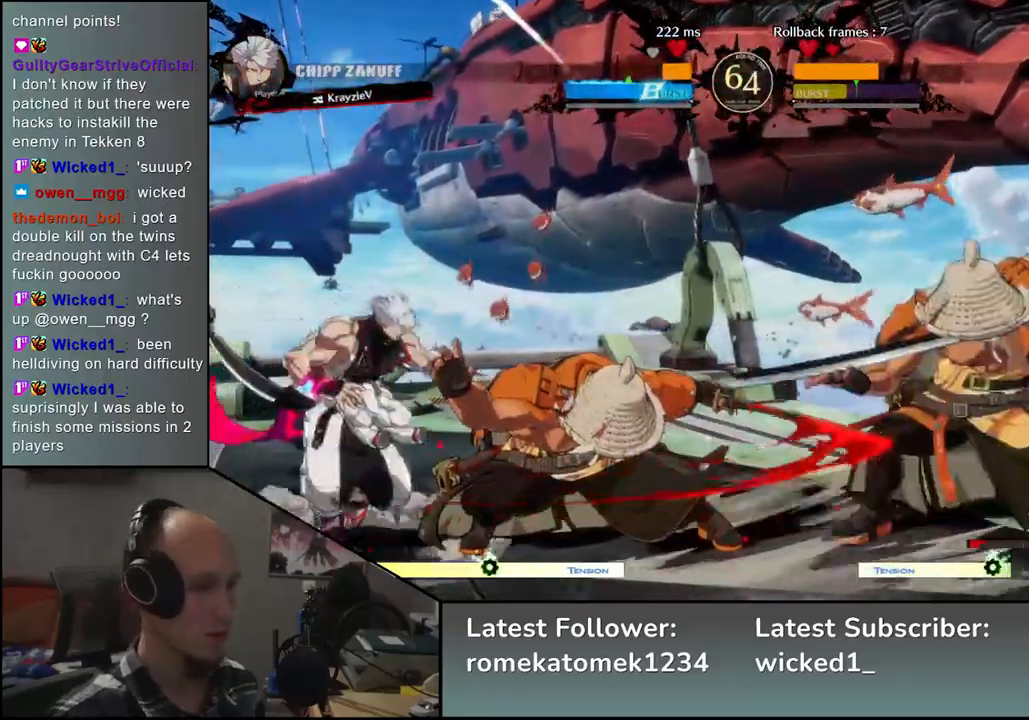
{"buttons": ["SQUARE"], "left_stick": "left", "events": [[67, "SQUARE", "up"], [67, "left_stick", "left"], [267, "left_stick", "down"], [383, "left_stick", "left"], [400, "SQUARE", "down"]]}
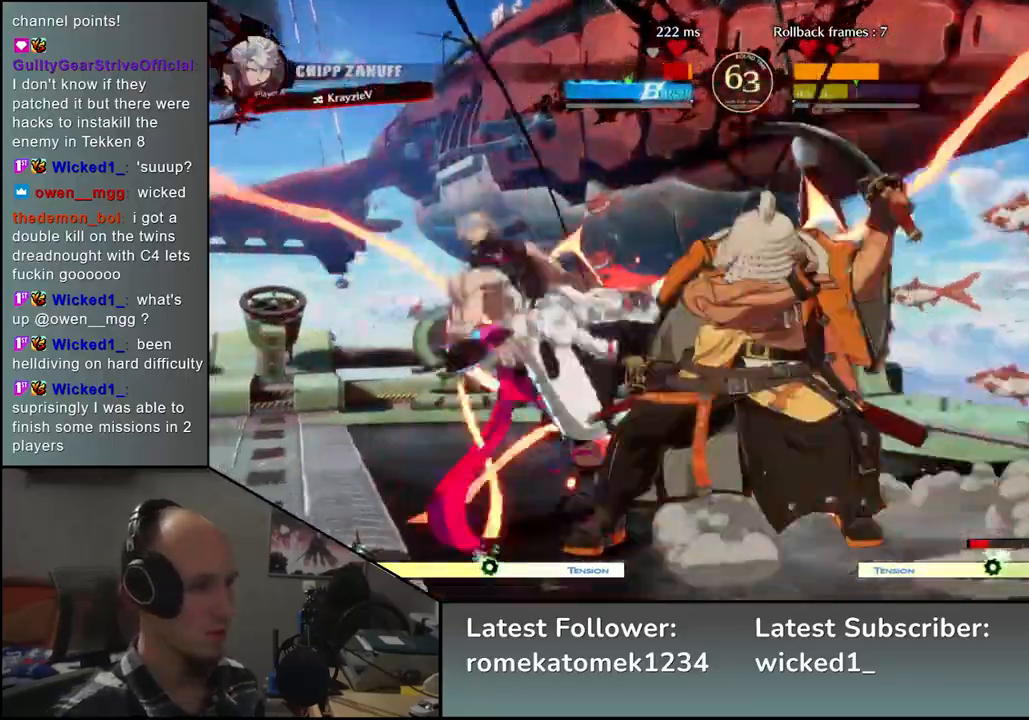
{"buttons": [], "left_stick": "center", "events": [[50, "SQUARE", "up"], [50, "left_stick", "right"], [217, "left_stick", "down"], [267, "left_stick", "left"], [300, "L2", "down"], [383, "L2", "up"], [383, "left_stick", "right"], [450, "left_stick", "center"]]}
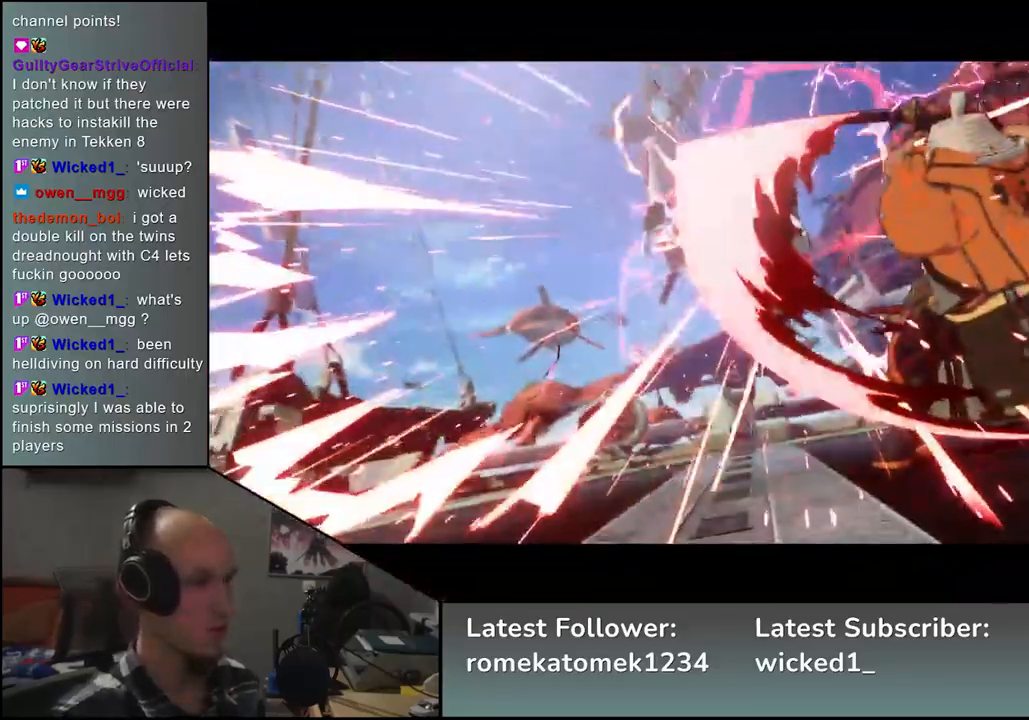
{"buttons": [], "left_stick": "center", "events": [[83, "left_stick", "right"], [300, "left_stick", "center"]]}